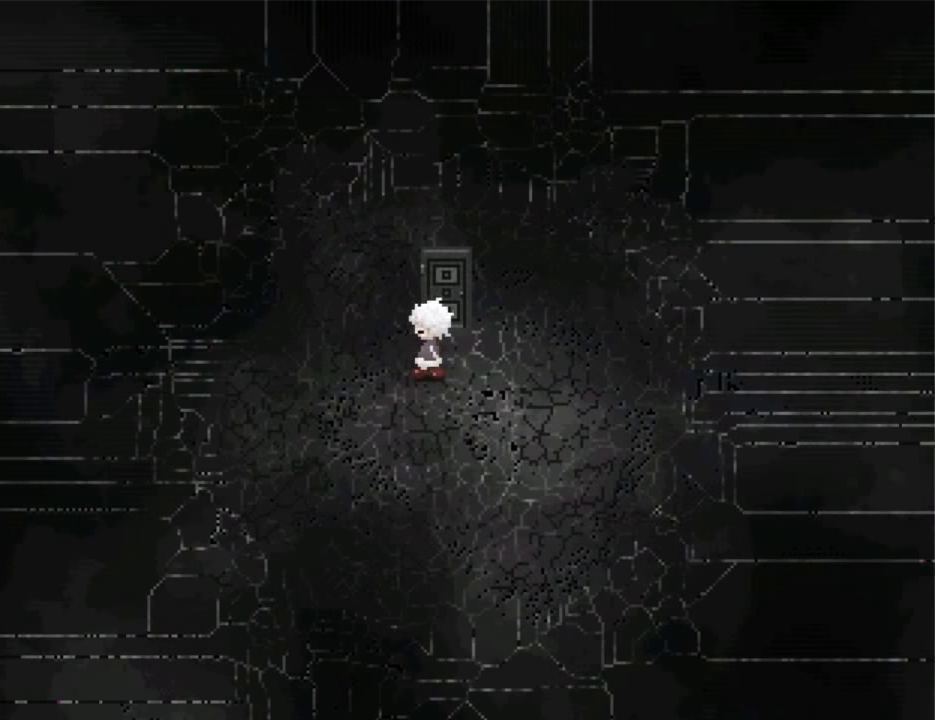
Gameplay with keyboard; each line is a JSON object with the keys held at the frame after it. "events" lists presses ("down") and releases ("up") of "down", "left", "right", "shift", "up", "x" and "z" between this image and that frame as [ms after this image, input, new state], when the widget could be followed in between. No other keys are recorded. Mouse input is not recorded. Not read: return.
{"keys": ["left"], "events": []}
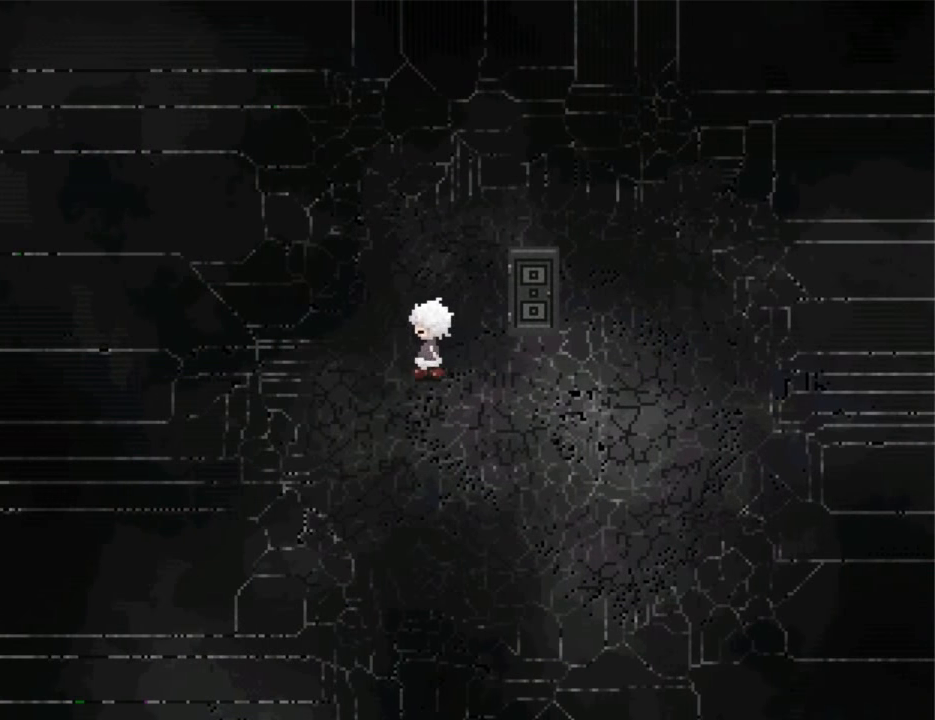
{"keys": ["left"], "events": []}
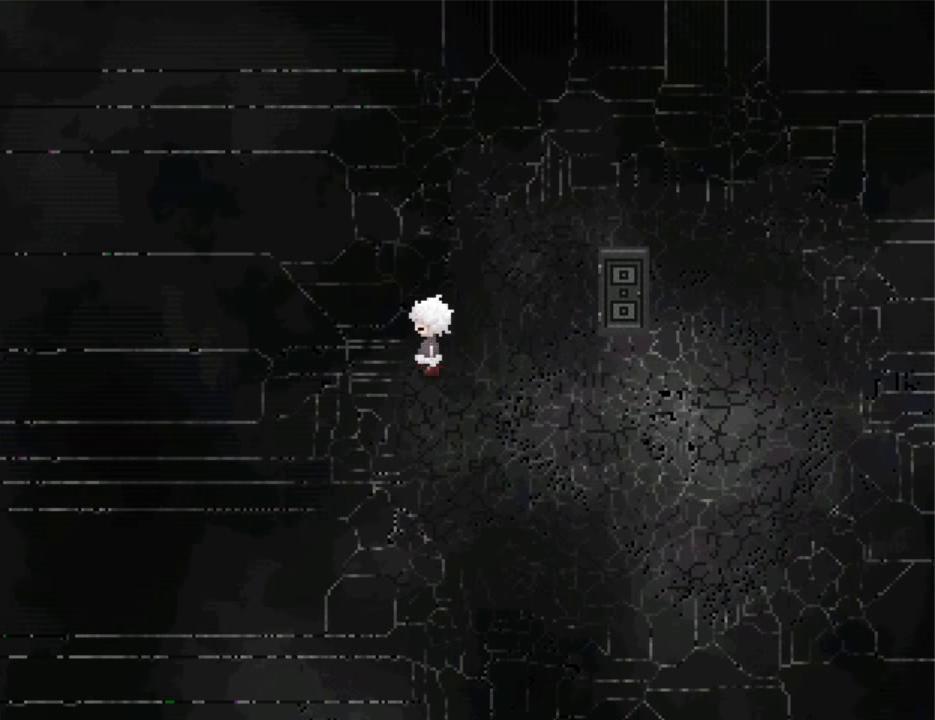
{"keys": ["left"], "events": []}
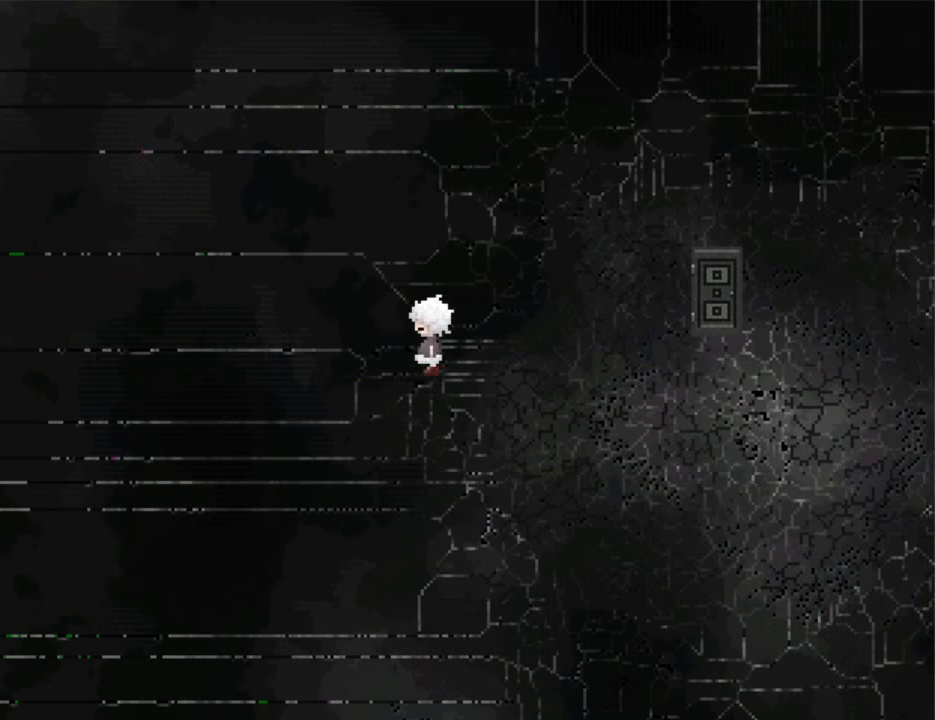
{"keys": ["left"], "events": []}
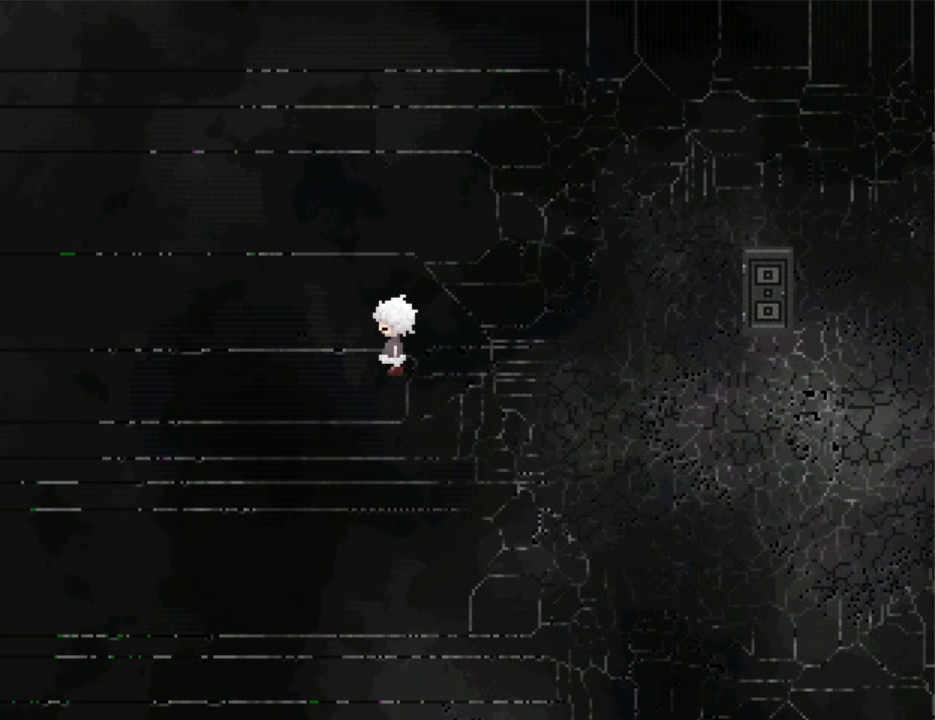
{"keys": ["left"], "events": []}
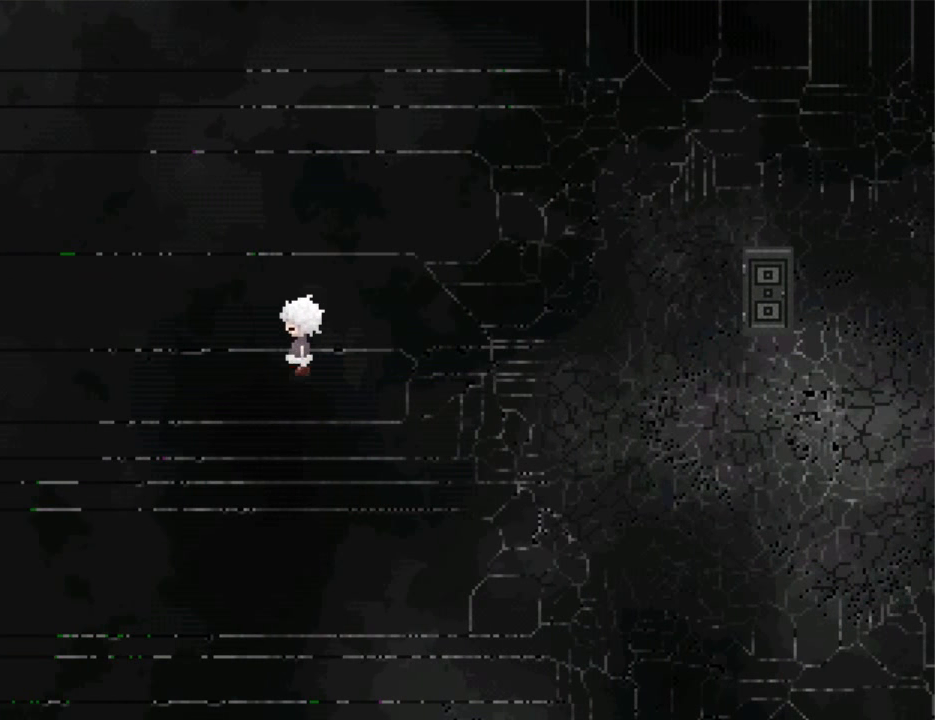
{"keys": ["left"], "events": []}
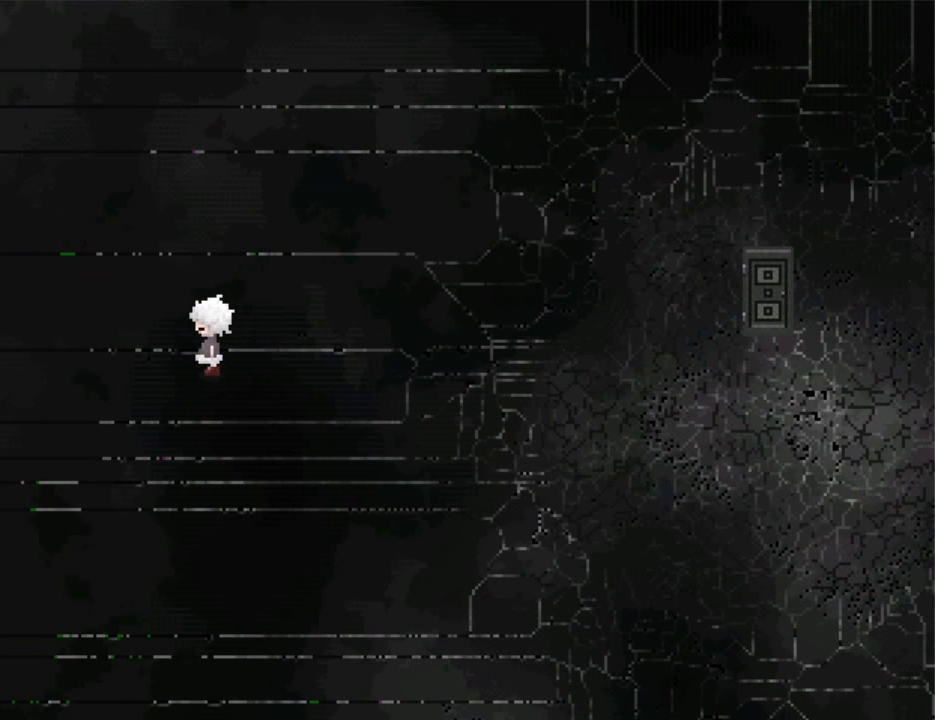
{"keys": ["left"], "events": []}
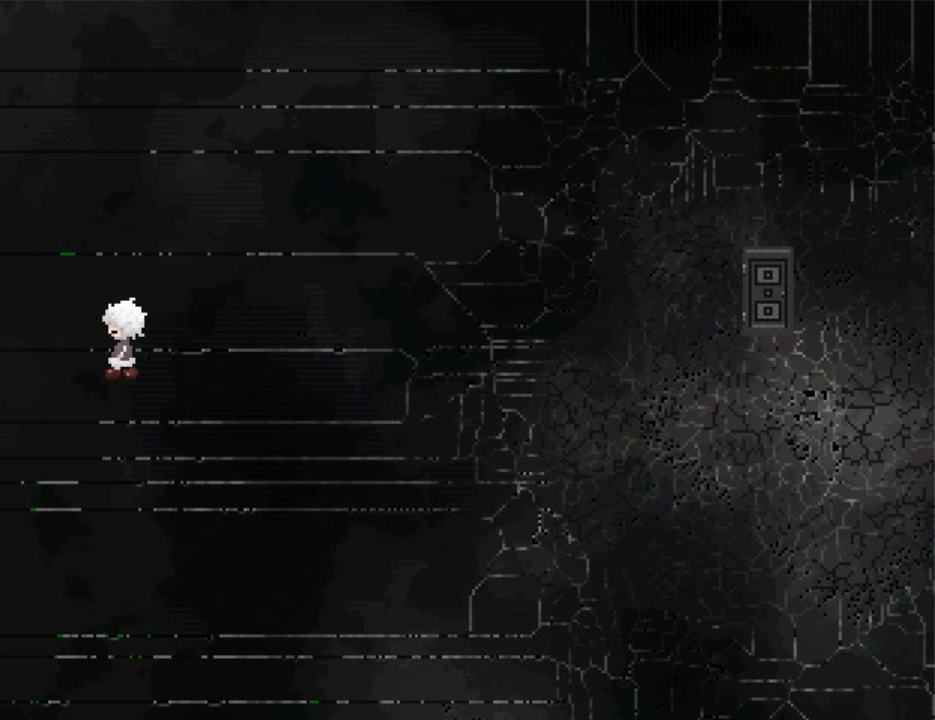
{"keys": ["left"], "events": []}
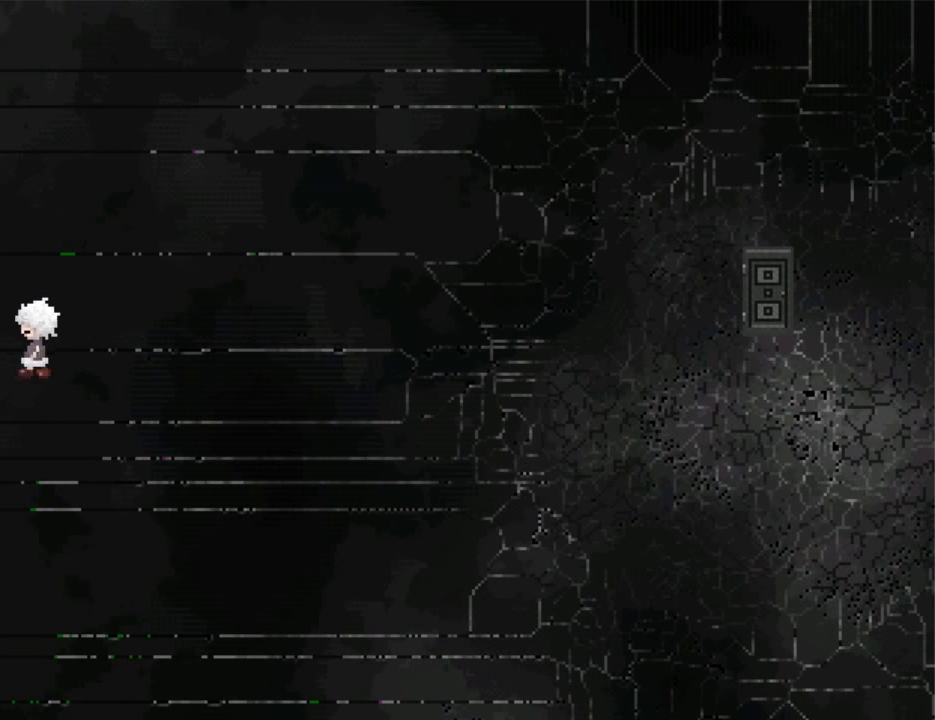
{"keys": ["left"], "events": []}
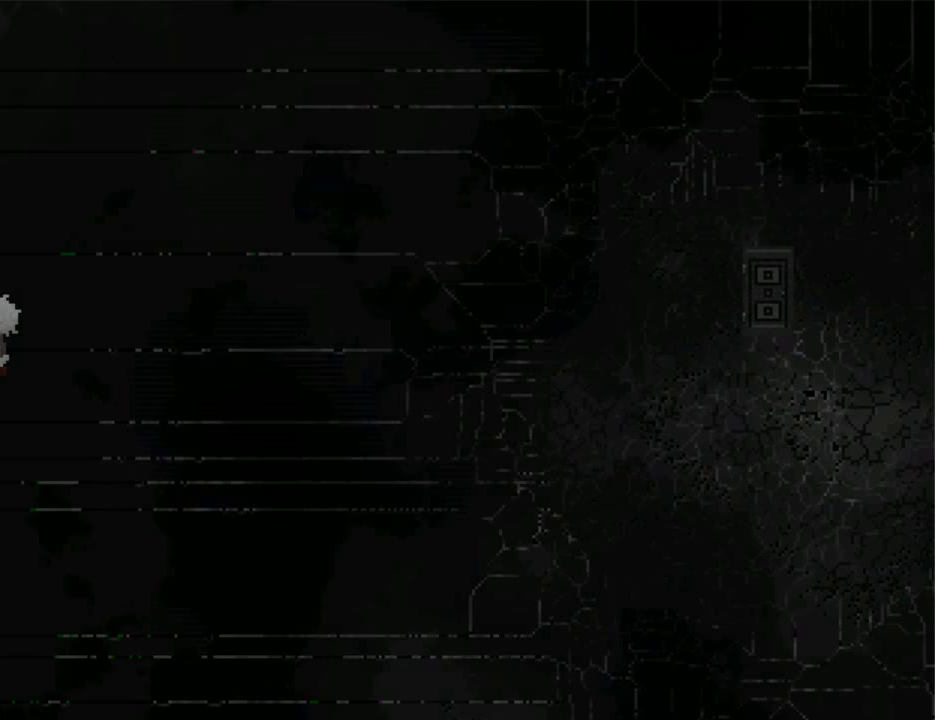
{"keys": ["down"], "events": [[100, "down", "down"], [100, "left", "up"]]}
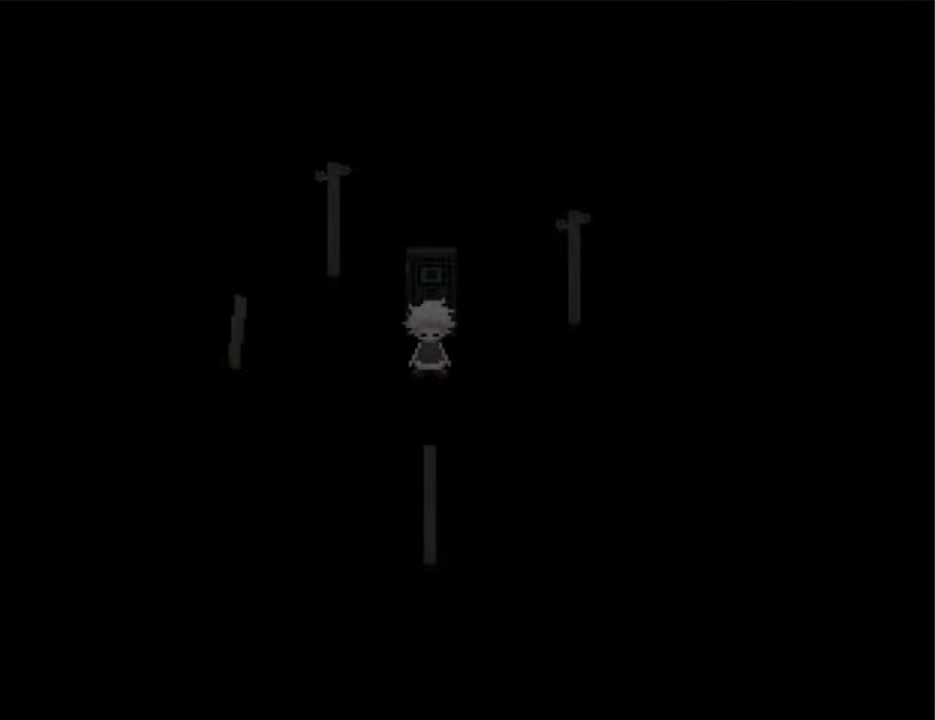
{"keys": ["down"], "events": []}
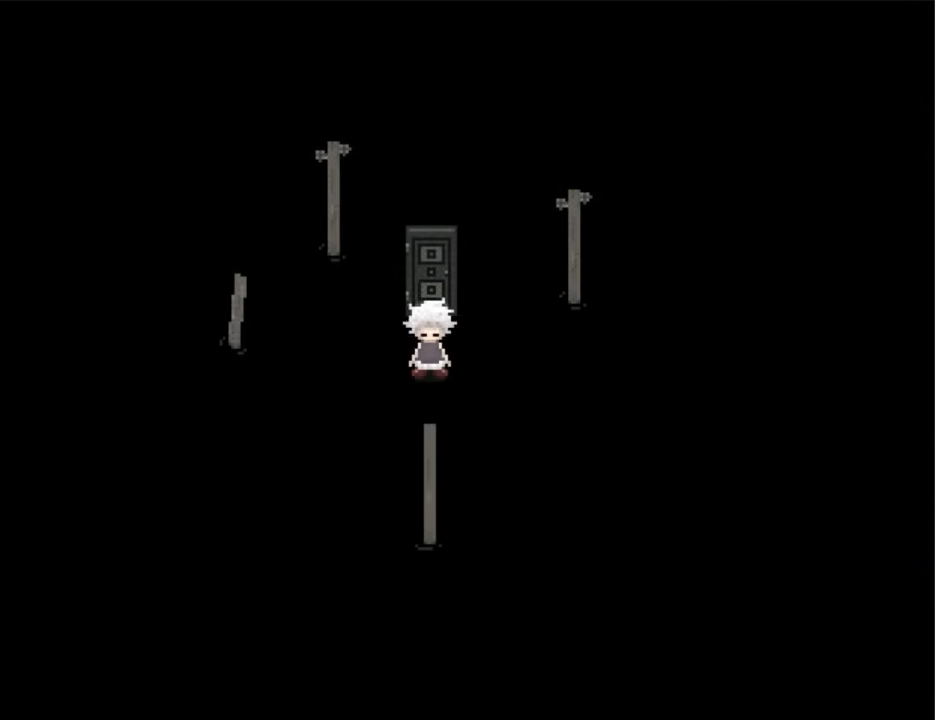
{"keys": ["right"], "events": [[100, "right", "down"], [133, "down", "up"]]}
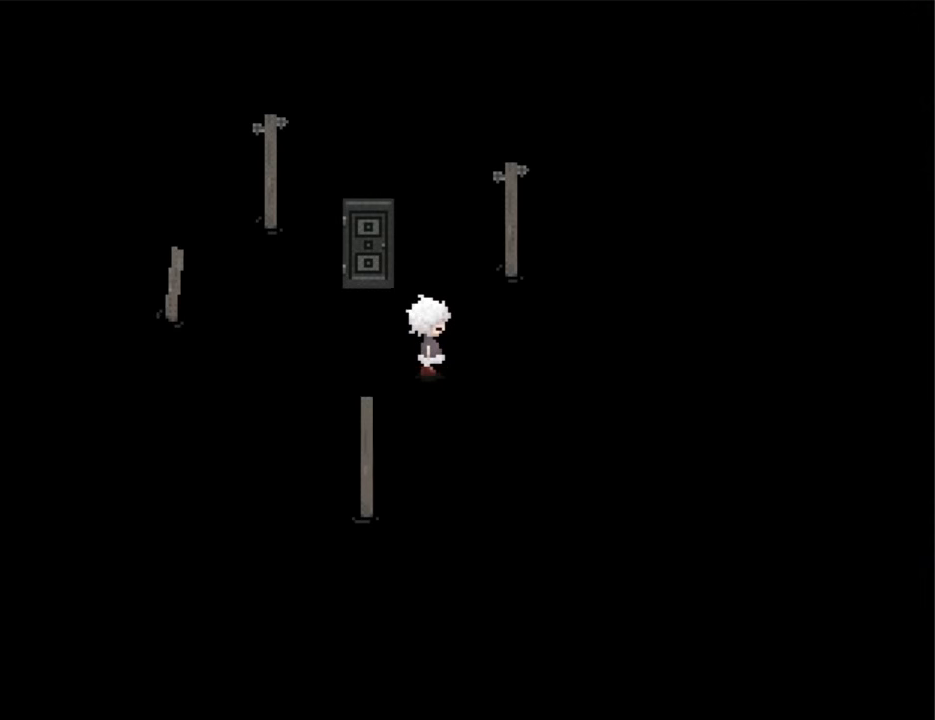
{"keys": ["down", "right"], "events": [[300, "down", "down"]]}
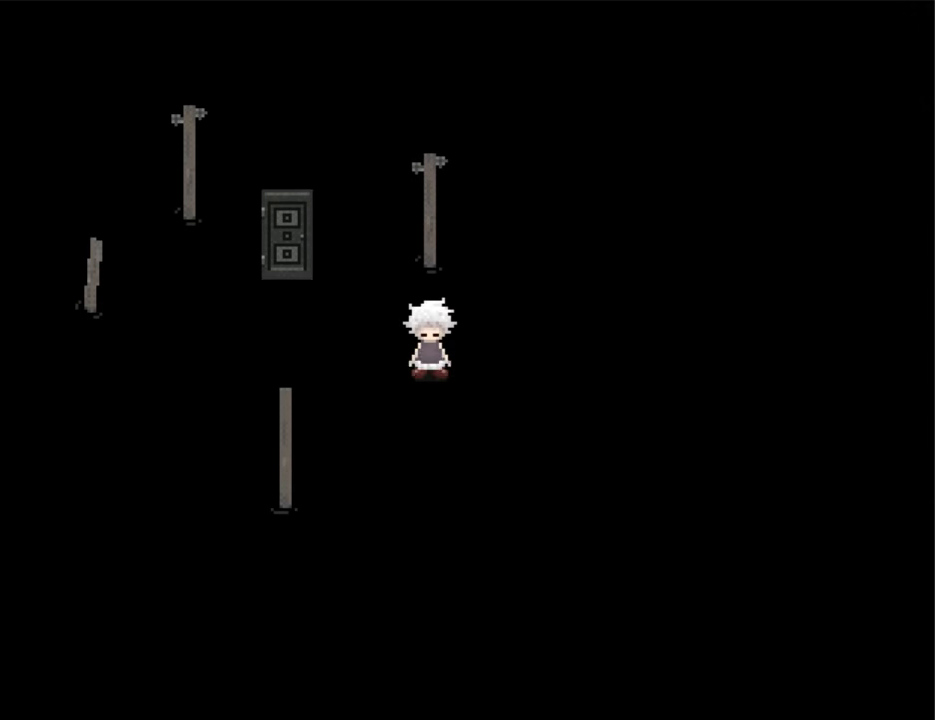
{"keys": ["down", "right"], "events": []}
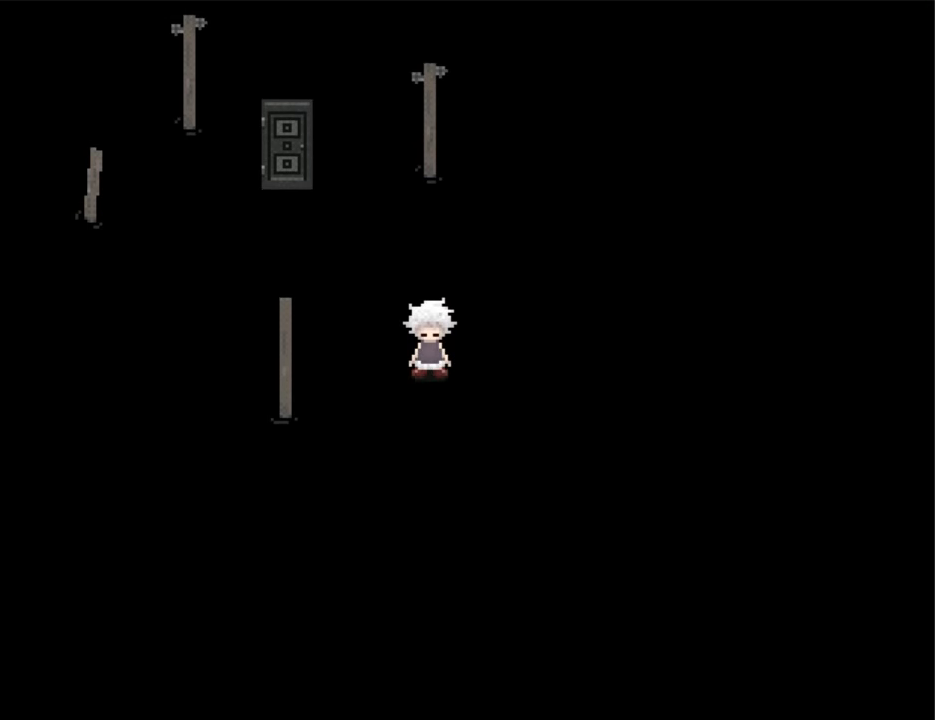
{"keys": ["right"], "events": [[167, "down", "up"]]}
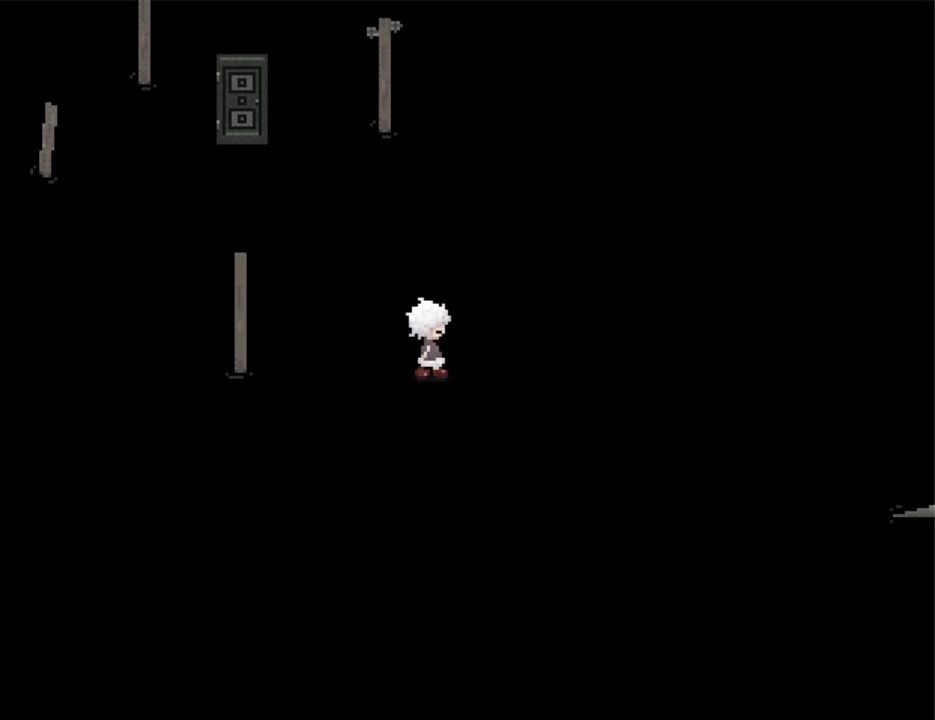
{"keys": ["down", "right"], "events": [[433, "down", "down"]]}
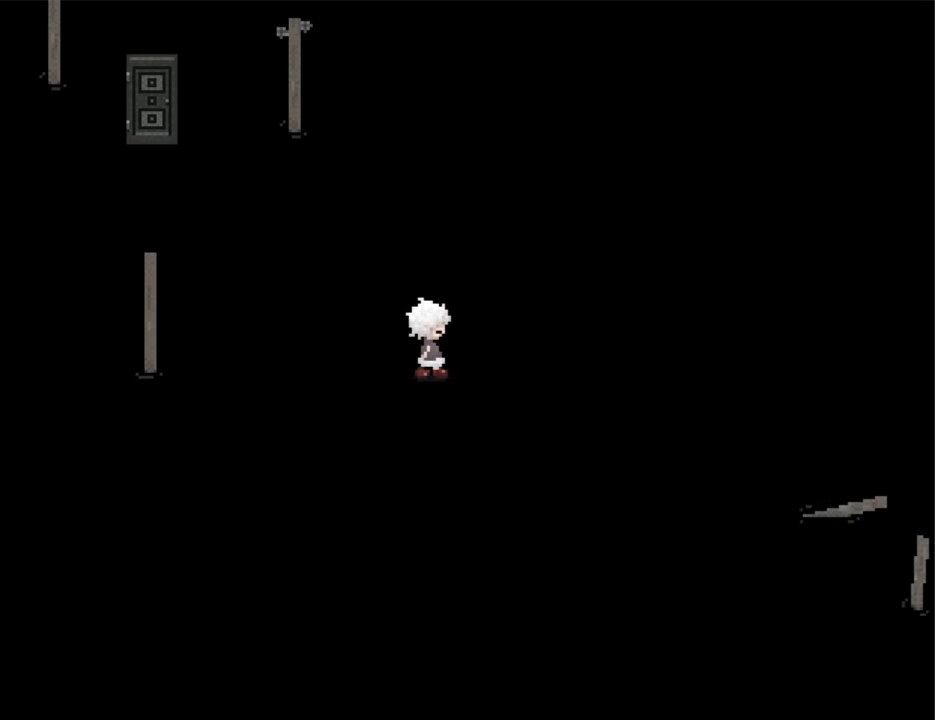
{"keys": ["down", "right"], "events": []}
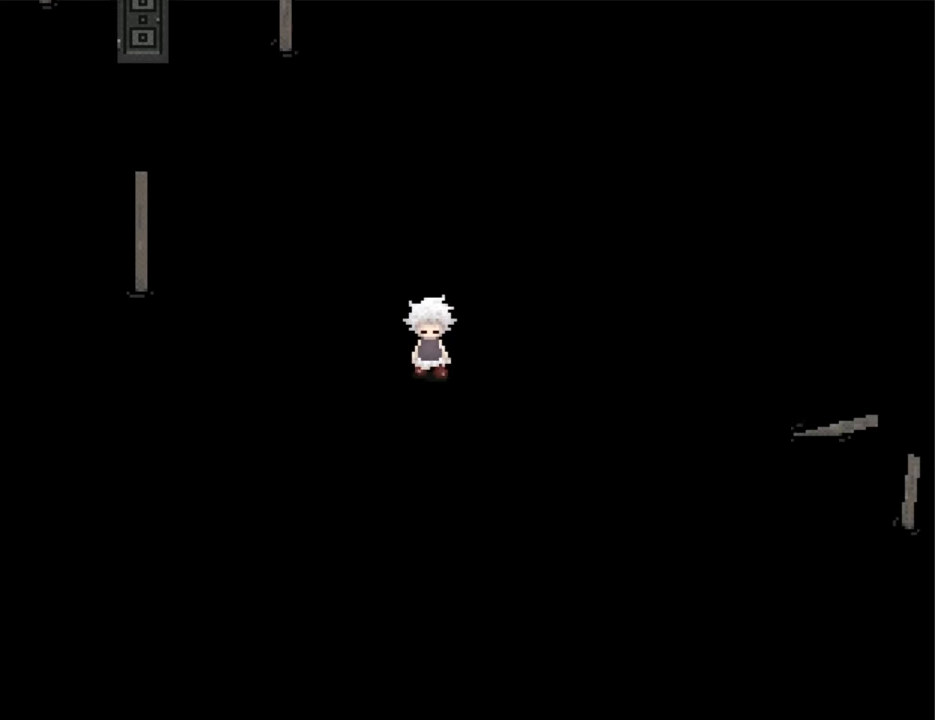
{"keys": ["right"], "events": [[267, "down", "up"]]}
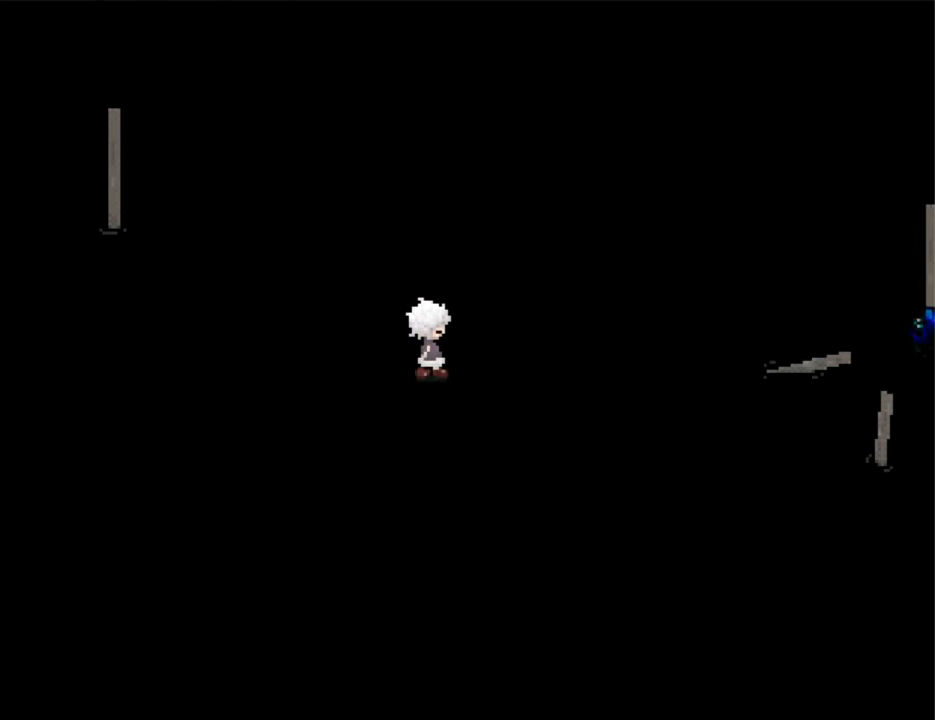
{"keys": ["right"], "events": []}
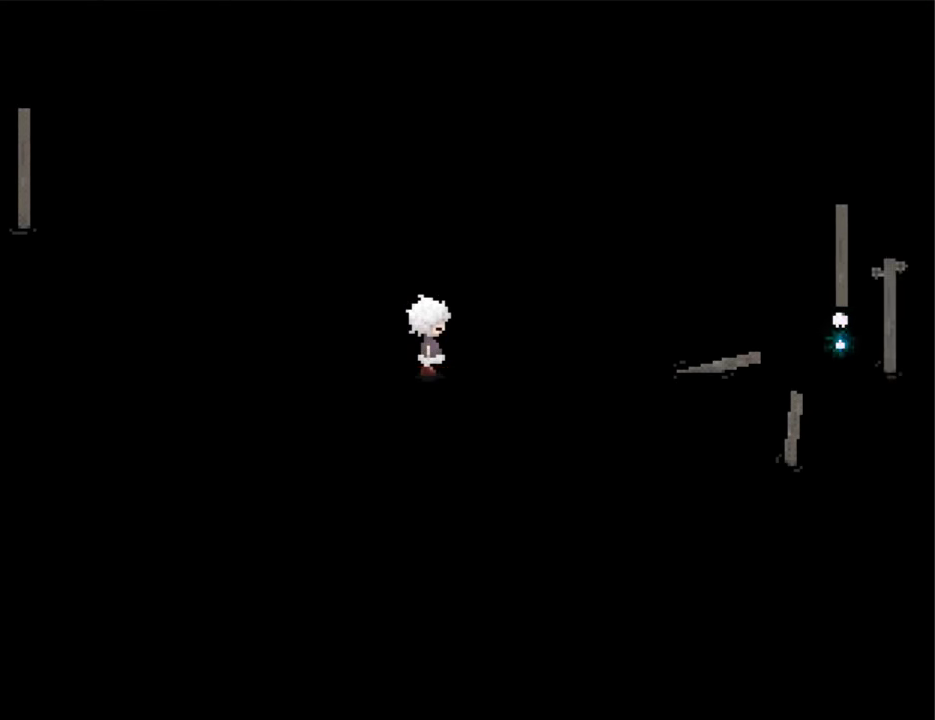
{"keys": ["down", "right"], "events": [[67, "down", "down"]]}
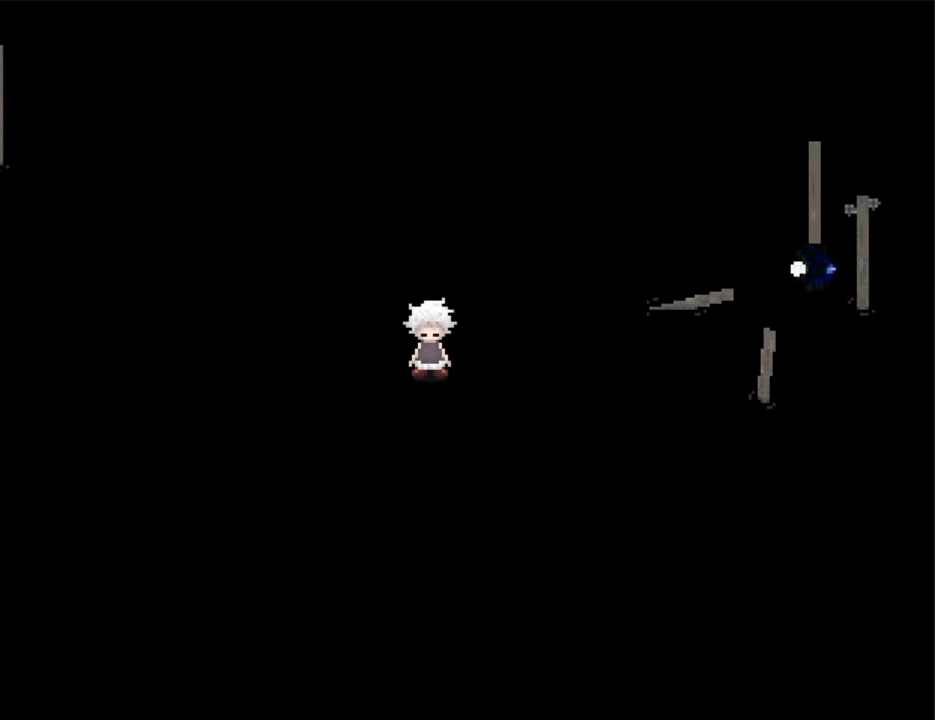
{"keys": ["right"], "events": [[366, "down", "up"]]}
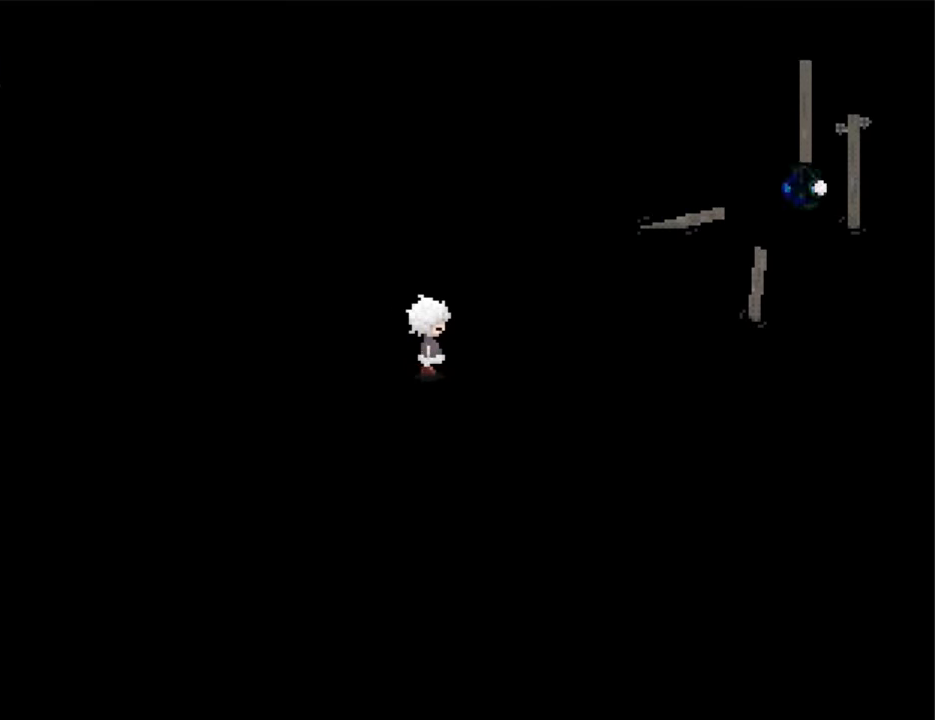
{"keys": ["right"], "events": []}
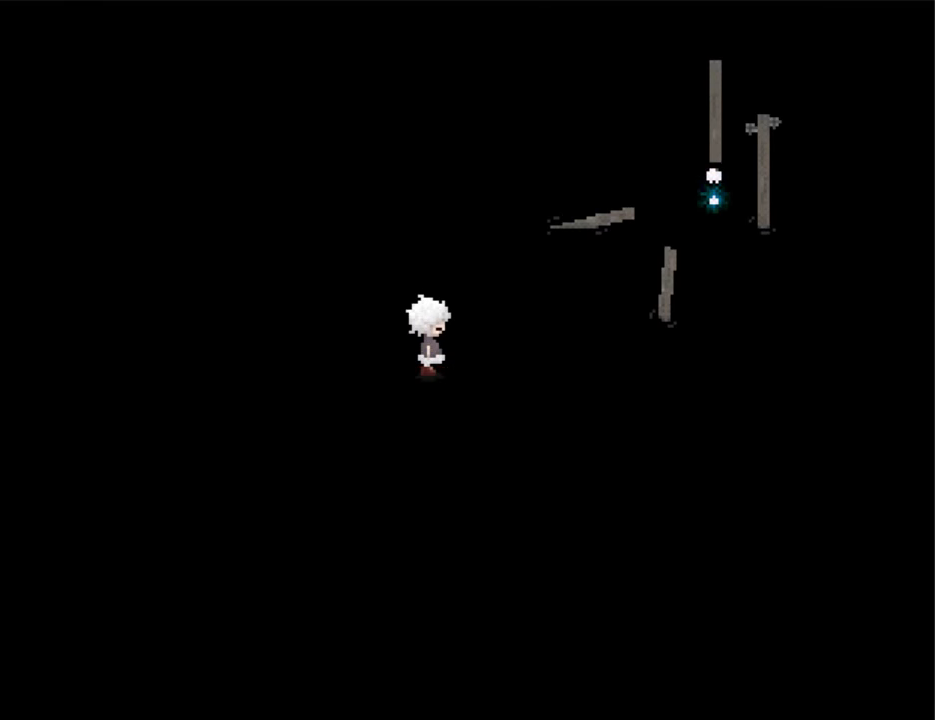
{"keys": ["down", "right"], "events": [[166, "down", "down"]]}
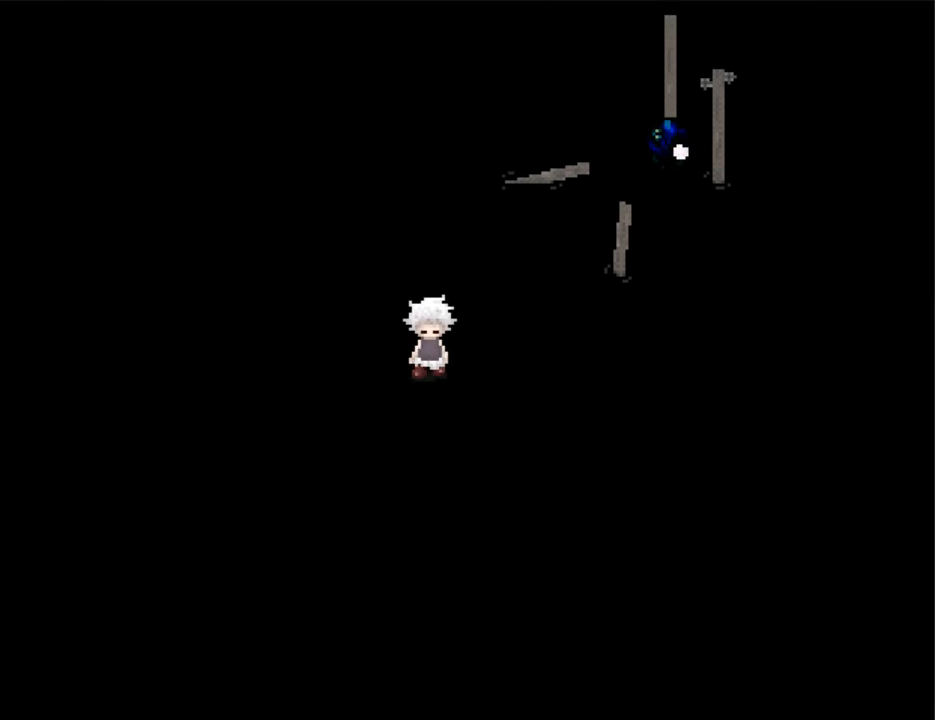
{"keys": ["right"], "events": [[466, "down", "up"]]}
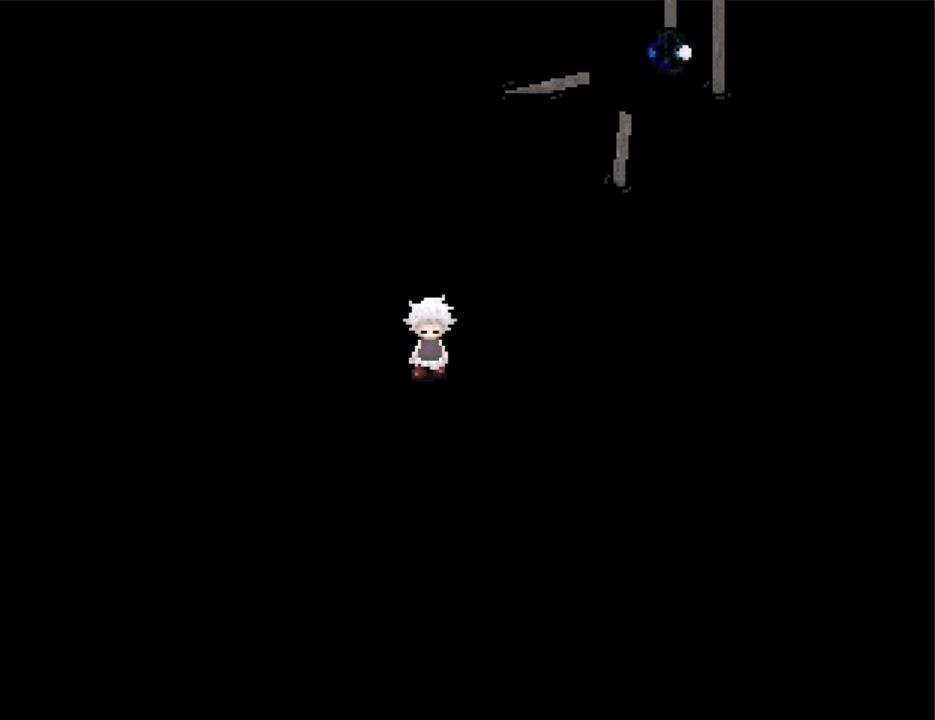
{"keys": ["right"], "events": []}
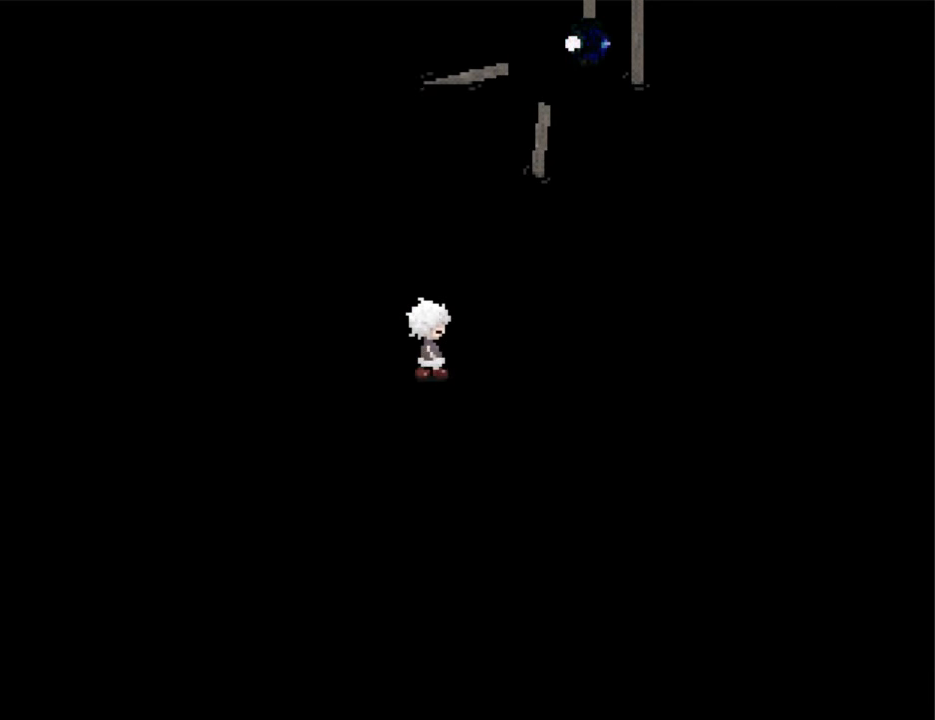
{"keys": ["right"], "events": []}
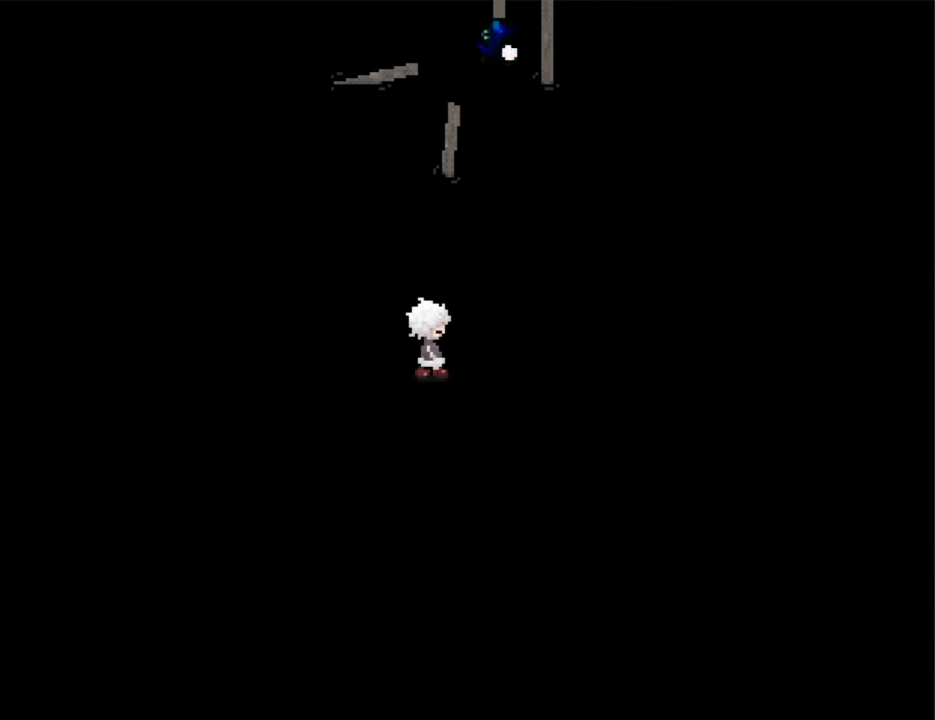
{"keys": ["right"], "events": []}
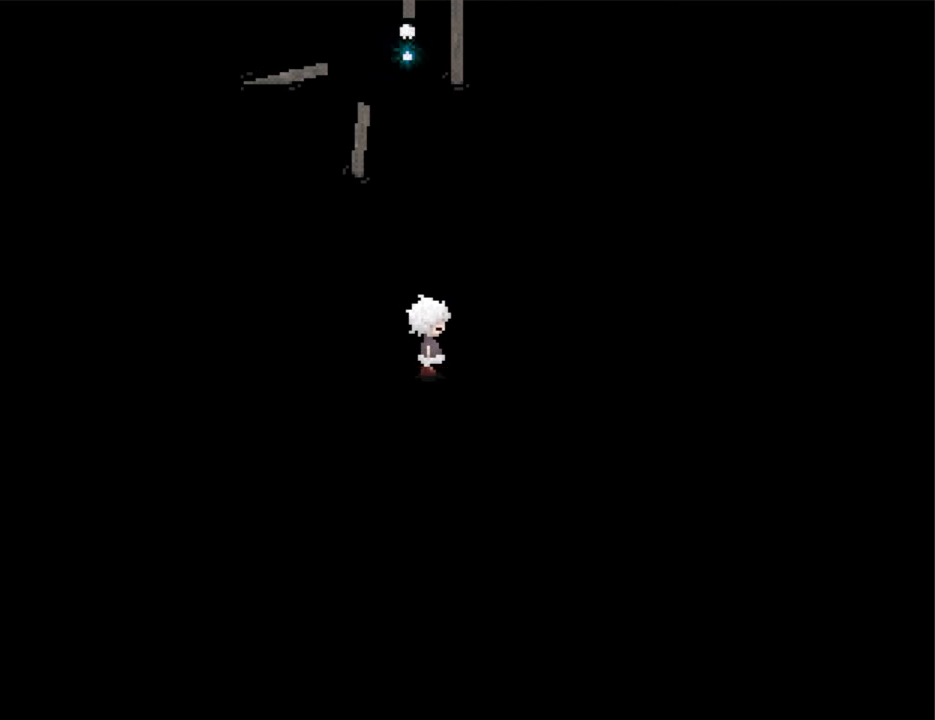
{"keys": ["down", "right"], "events": [[466, "down", "down"]]}
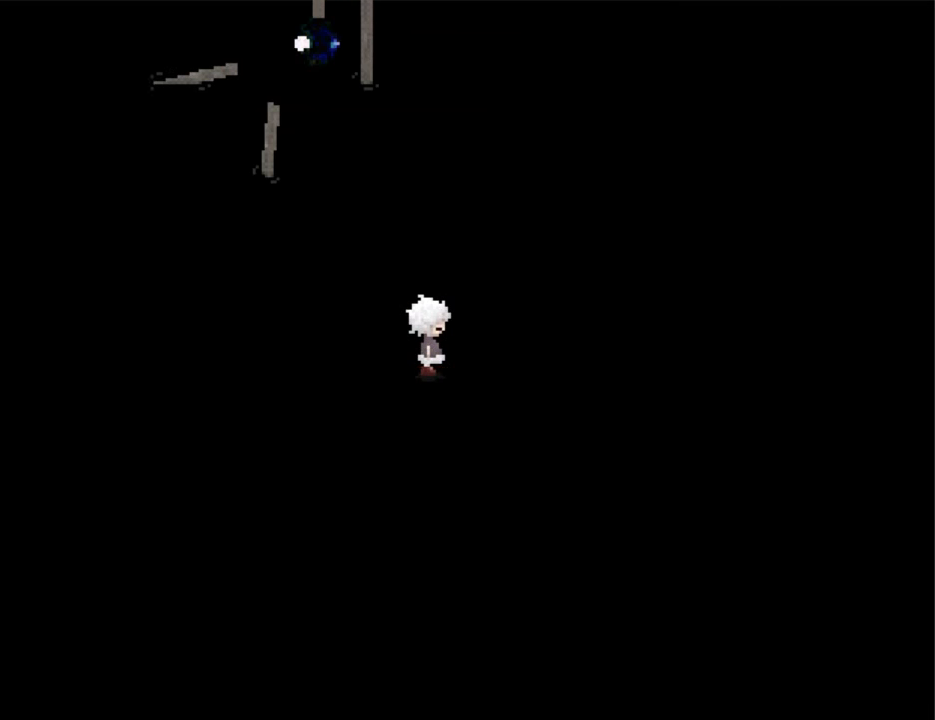
{"keys": ["down"], "events": [[33, "right", "up"]]}
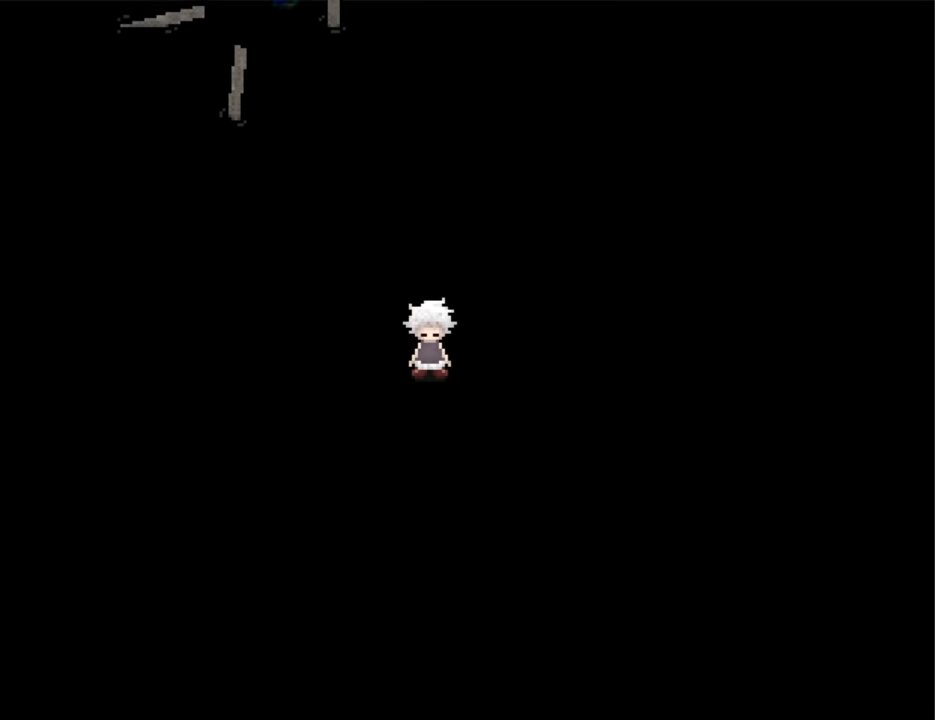
{"keys": ["down"], "events": []}
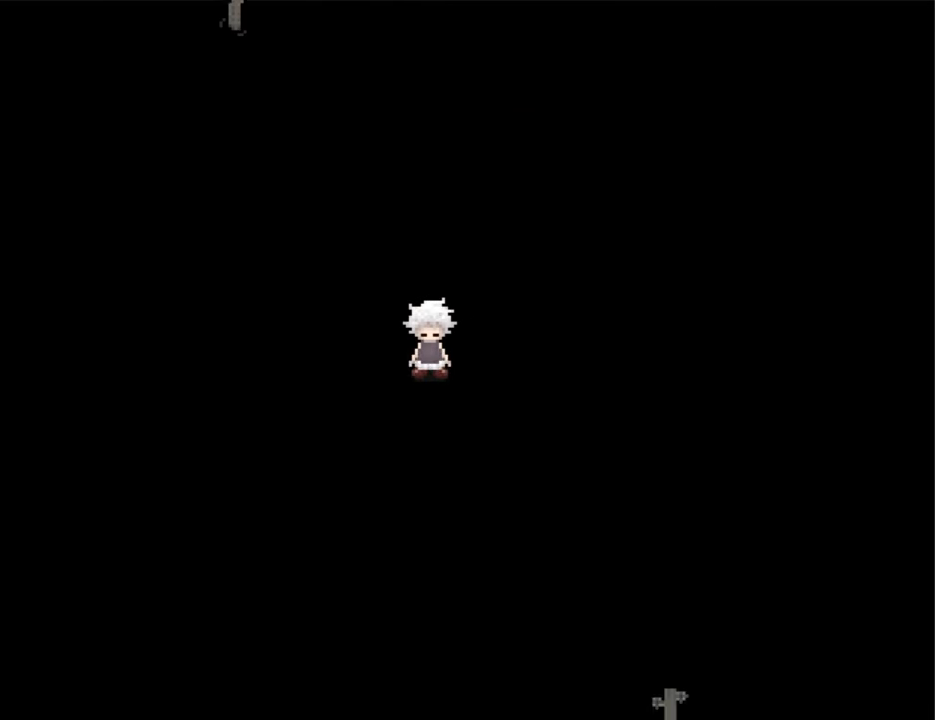
{"keys": ["down"], "events": []}